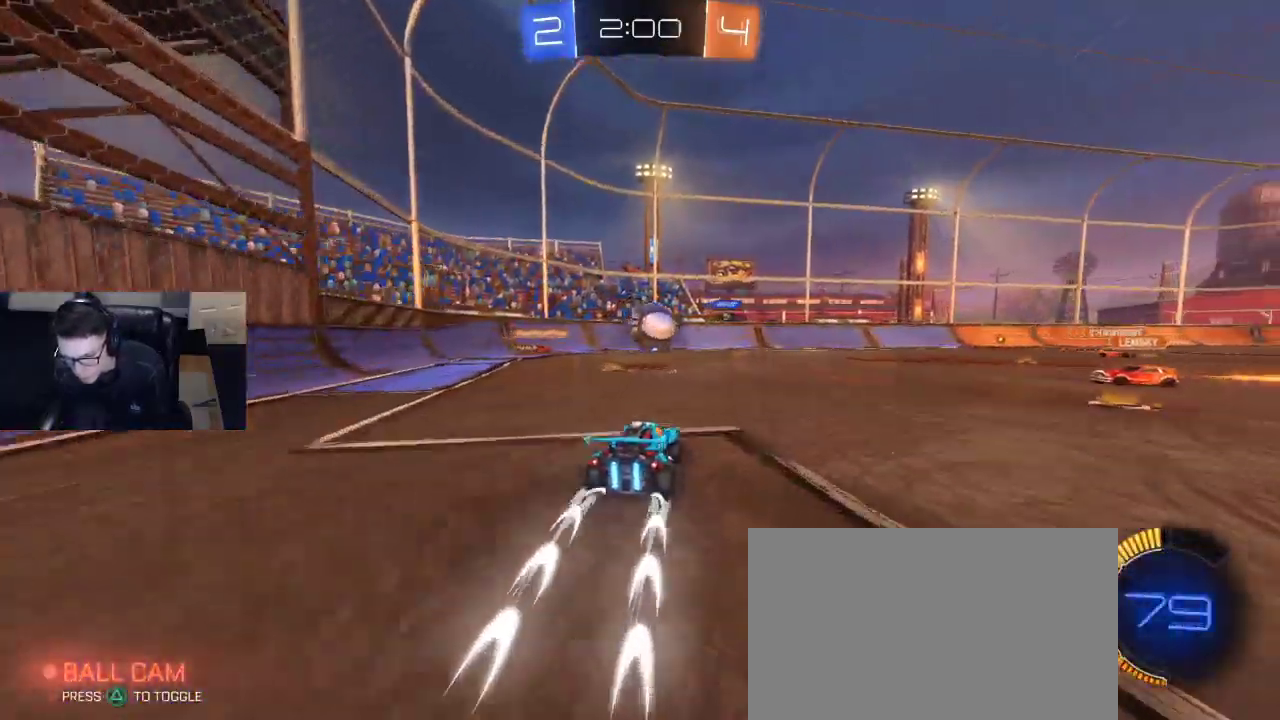
Gameplay with a controller (PlayStation layout); each line is a JSON object with the inputs held at the frame after it. "events" lists button and stick changes between this image and that frame as [ms after this image, input, new state], when the widget could be followed in between.
{"buttons": [], "left_stick": "center", "right_stick": "center", "events": [[33, "R2", "down"], [50, "left_stick", "down-left"], [67, "R1", "down"], [100, "CROSS", "down"], [150, "left_stick", "down"], [250, "CROSS", "up"], [250, "left_stick", "center"], [267, "R1", "up"], [267, "R2", "up"]]}
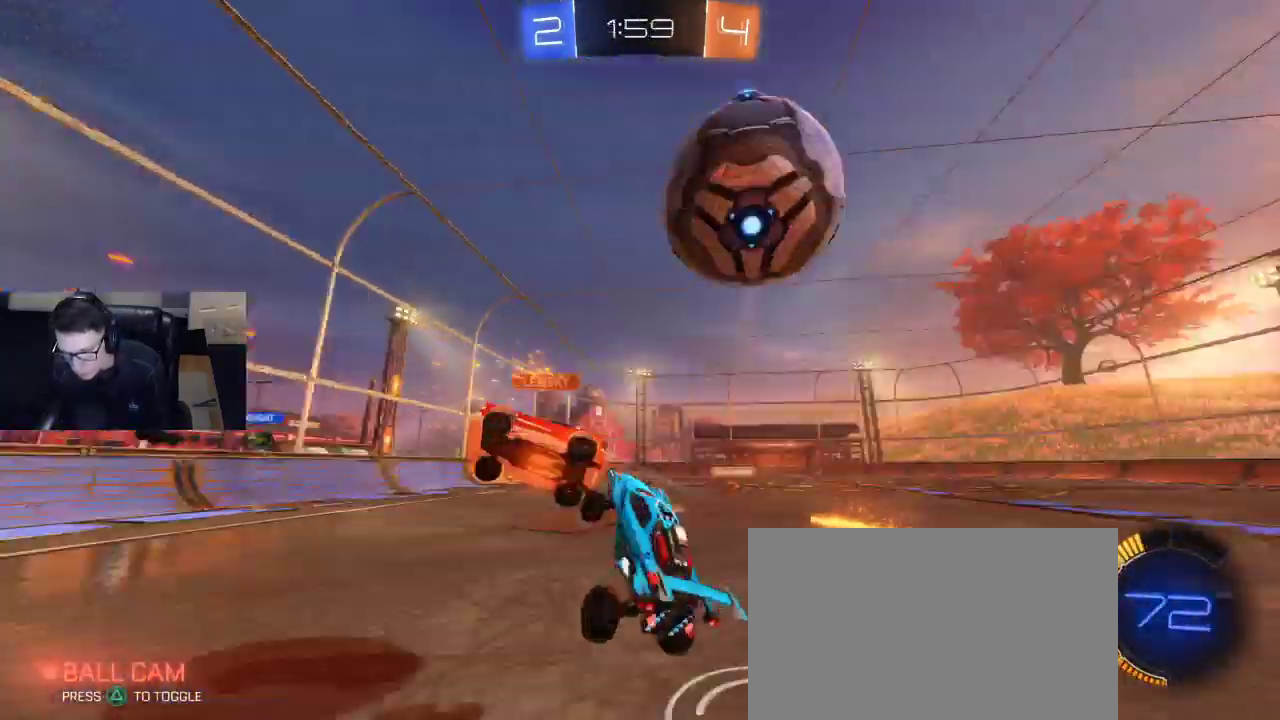
{"buttons": [], "left_stick": "up-left", "right_stick": "center", "events": [[50, "left_stick", "up"], [183, "left_stick", "up-left"]]}
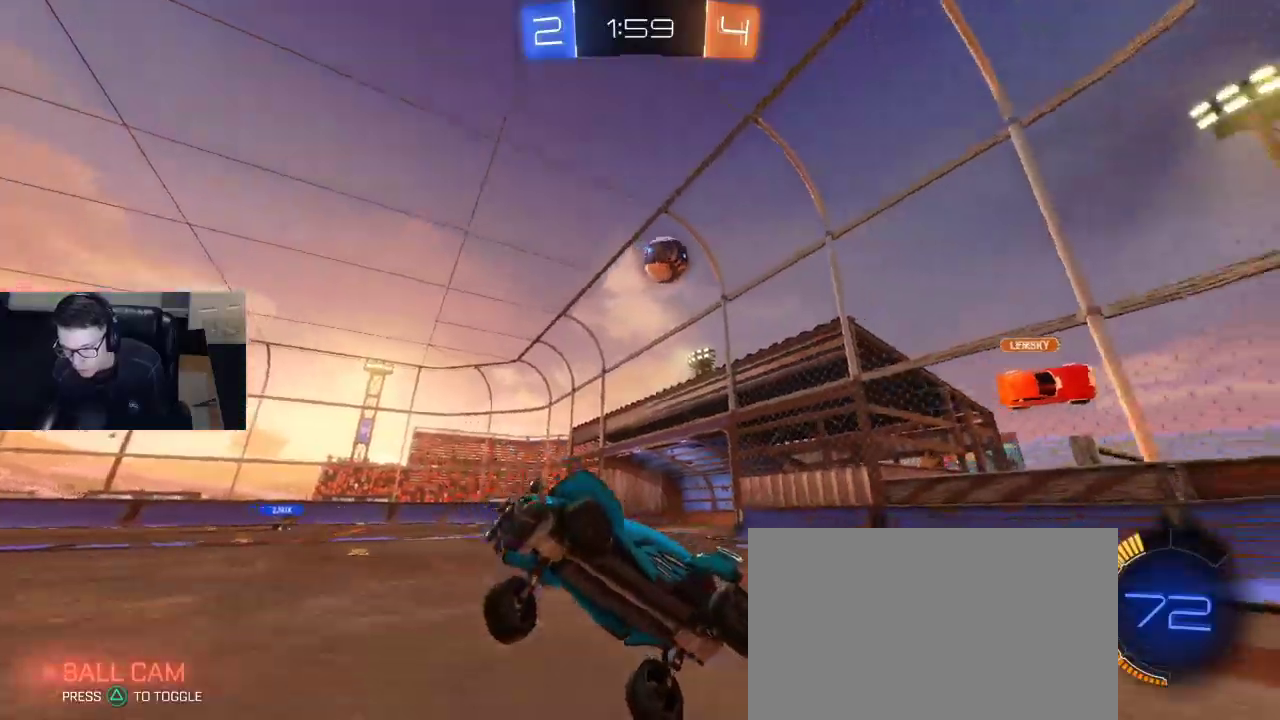
{"buttons": ["R2"], "left_stick": "left", "right_stick": "center", "events": [[117, "left_stick", "left"], [383, "R2", "down"], [383, "SQUARE", "down"], [467, "SQUARE", "up"]]}
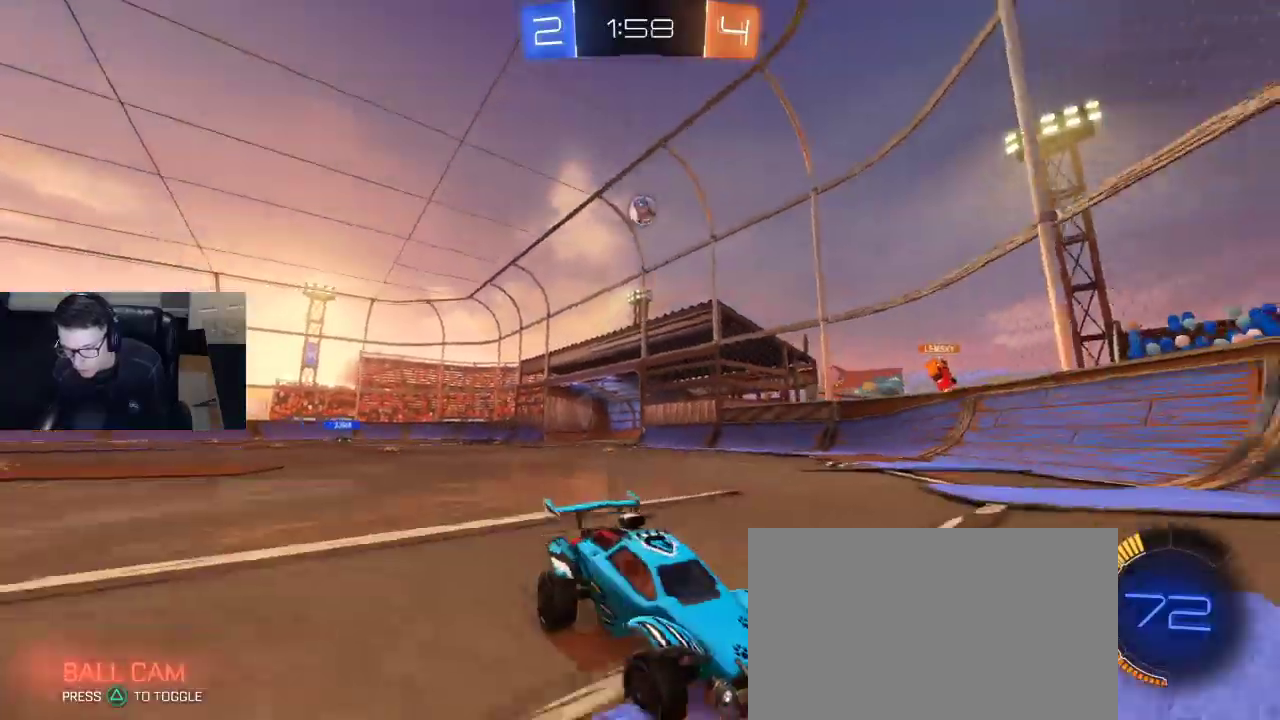
{"buttons": ["R2"], "left_stick": "left", "right_stick": "center", "events": [[33, "SQUARE", "down"], [133, "SQUARE", "up"]]}
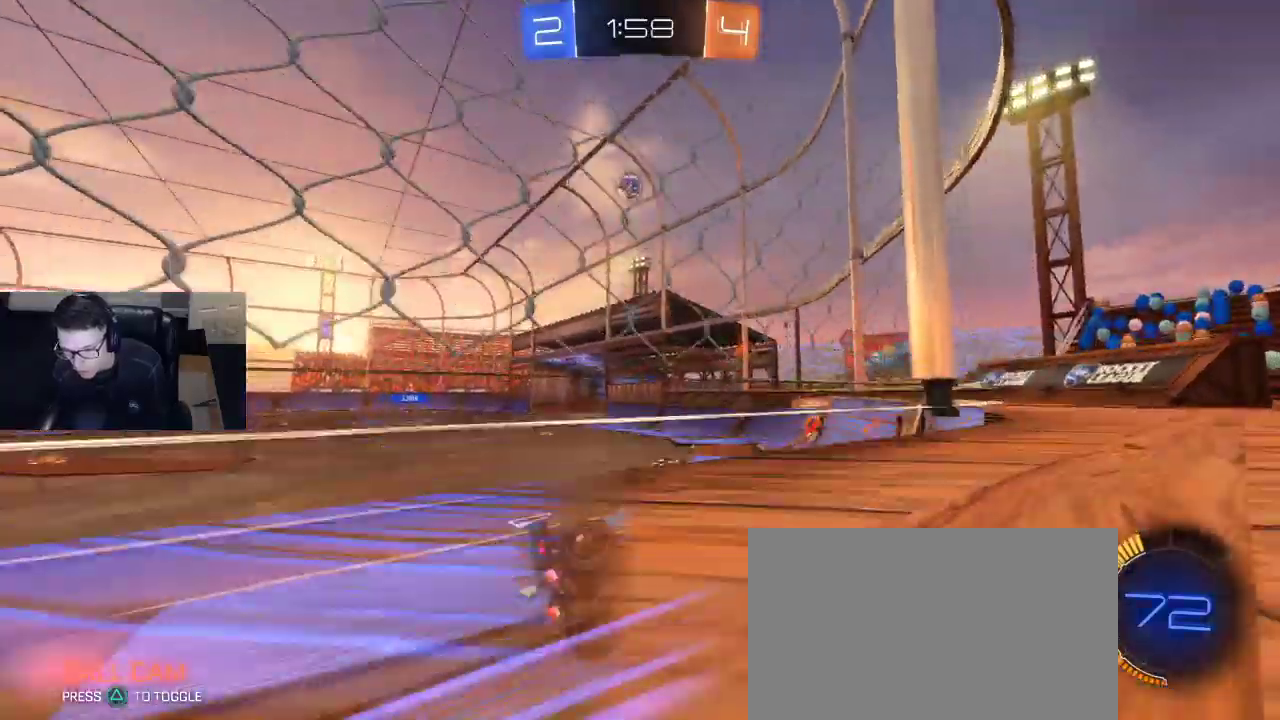
{"buttons": ["R2"], "left_stick": "center", "right_stick": "center", "events": [[450, "left_stick", "center"]]}
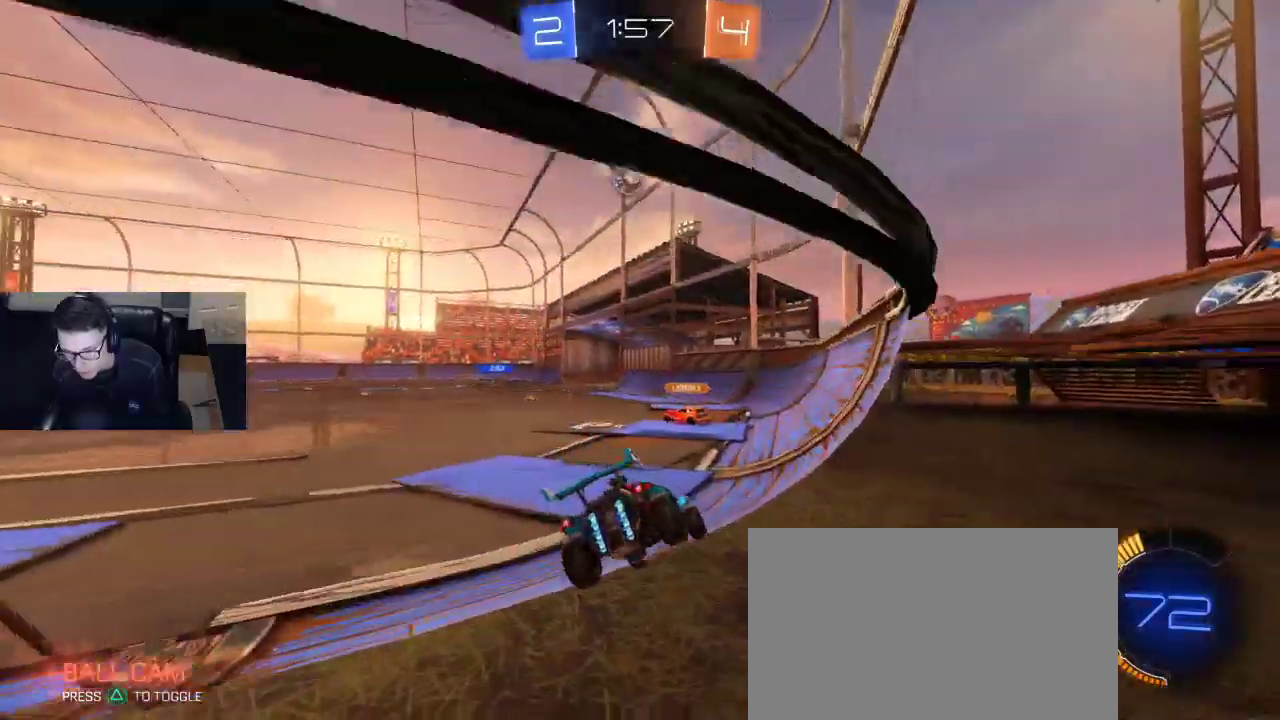
{"buttons": ["R2"], "left_stick": "center", "right_stick": "center", "events": [[100, "DPAD_UP", "down"], [117, "DPAD_UP", "up"], [250, "R2", "up"], [467, "R2", "down"]]}
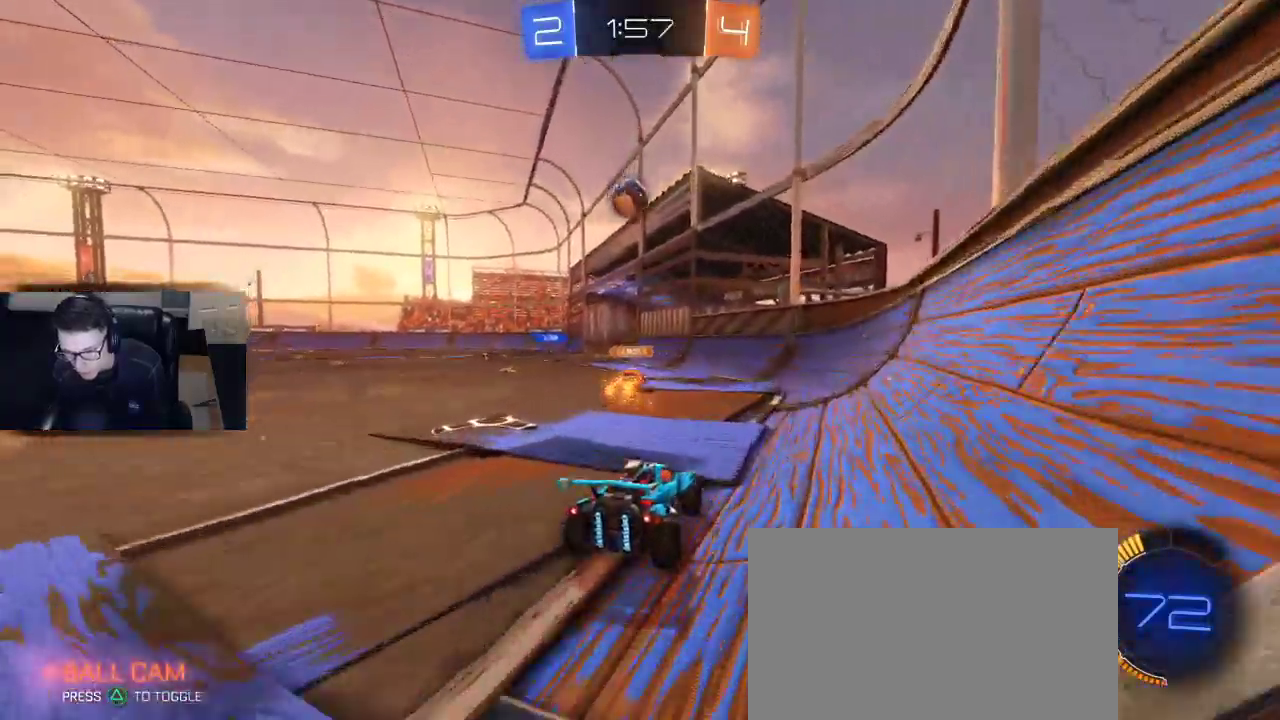
{"buttons": ["R2"], "left_stick": "left", "right_stick": "center"}
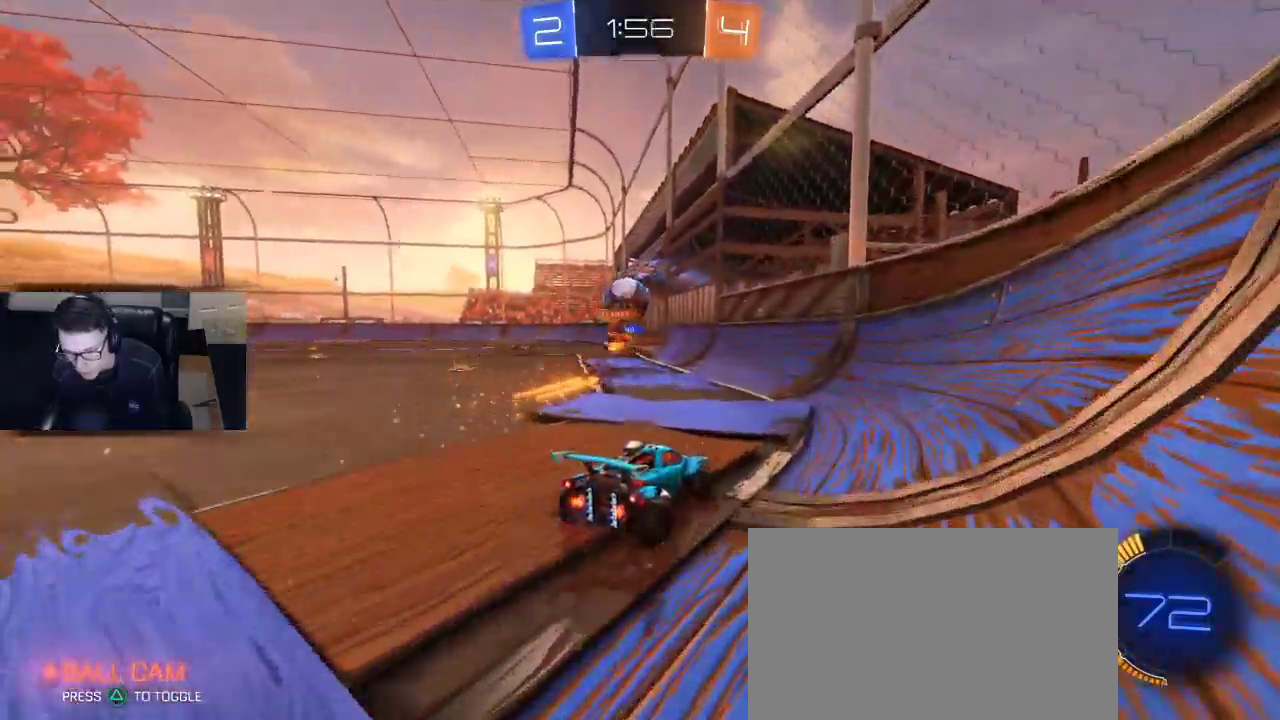
{"buttons": ["R2"], "left_stick": "center", "right_stick": "center", "events": [[300, "left_stick", "center"]]}
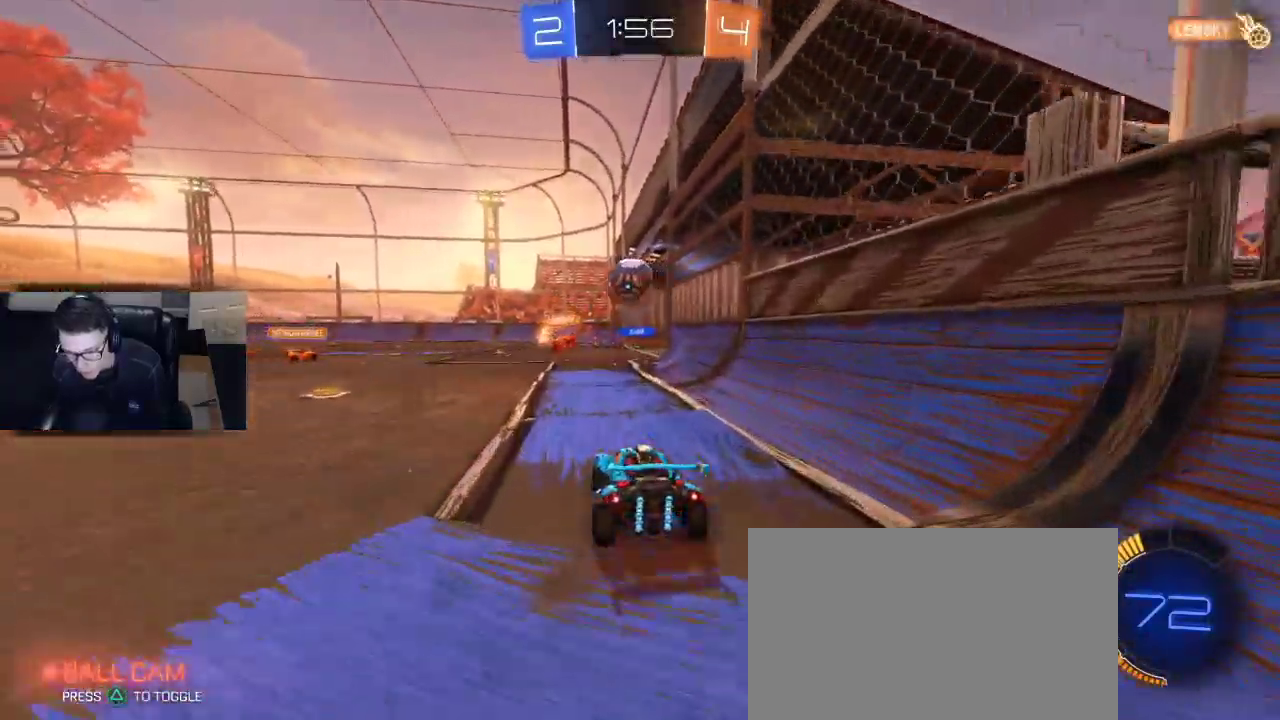
{"buttons": ["R2"], "left_stick": "right", "right_stick": "center", "events": [[150, "R2", "up"], [150, "left_stick", "left"], [283, "left_stick", "center"], [350, "left_stick", "right"], [367, "R2", "down"]]}
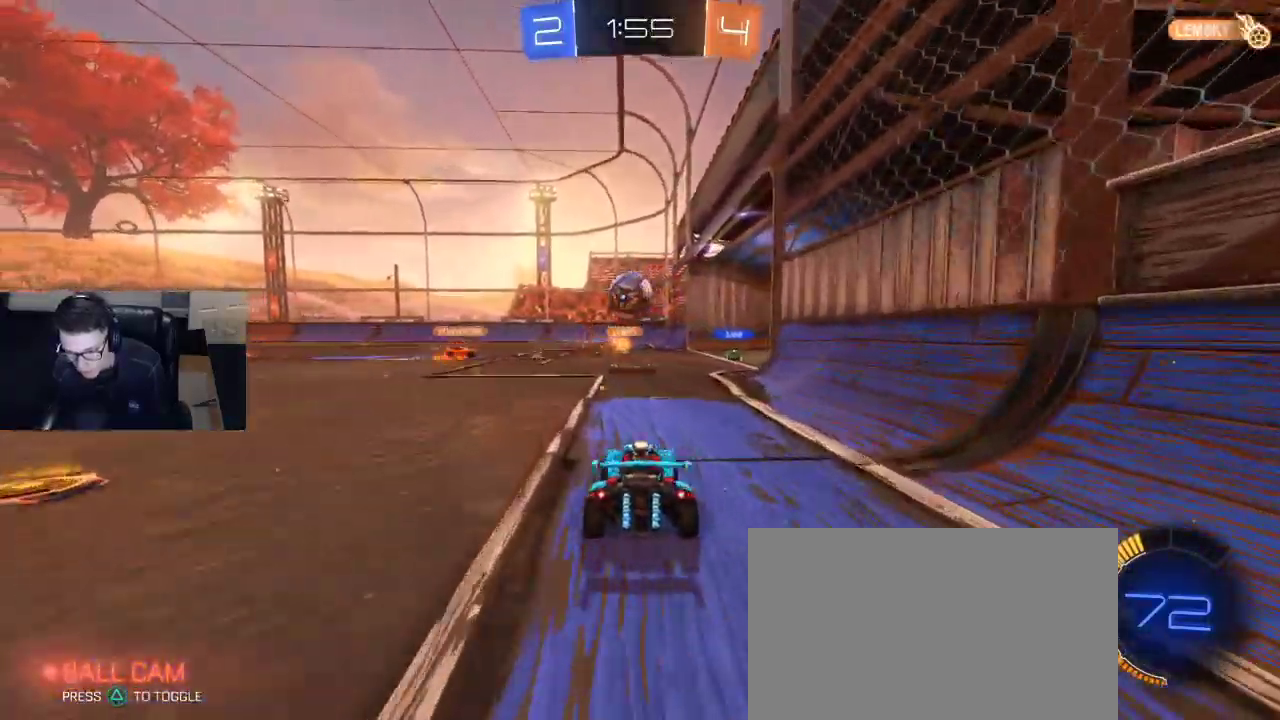
{"buttons": ["R2"], "left_stick": "left", "right_stick": "center", "events": [[133, "left_stick", "center"], [367, "left_stick", "left"]]}
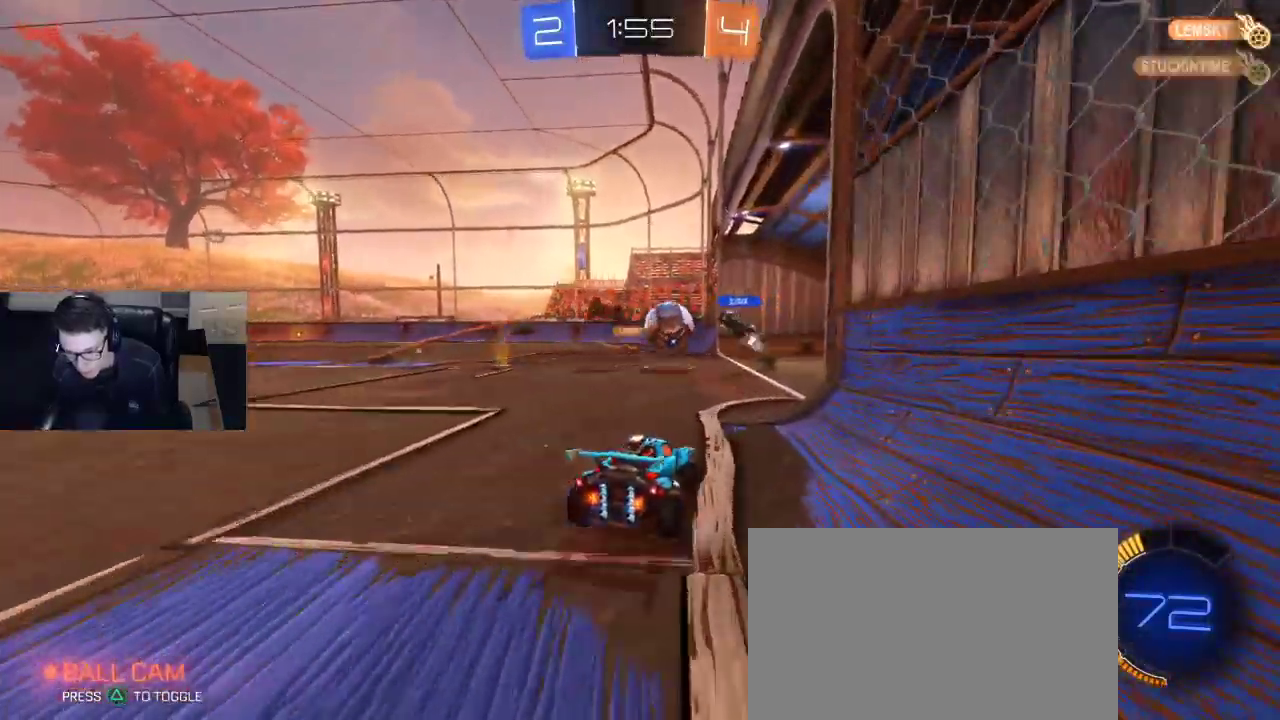
{"buttons": ["TRIANGLE", "R2"], "left_stick": "center", "right_stick": "center", "events": [[33, "left_stick", "center"], [467, "TRIANGLE", "down"]]}
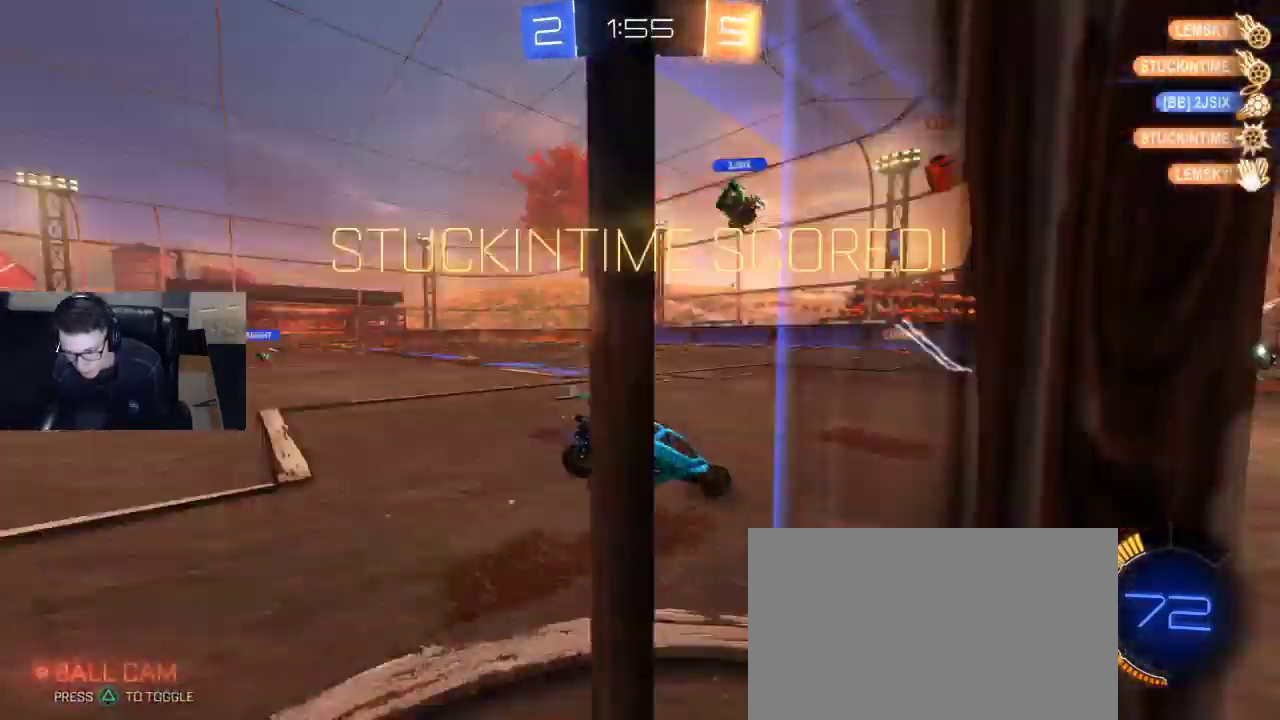
{"buttons": [], "left_stick": "up-left", "right_stick": "center", "events": [[50, "R2", "up"], [83, "TRIANGLE", "up"], [367, "left_stick", "up-left"]]}
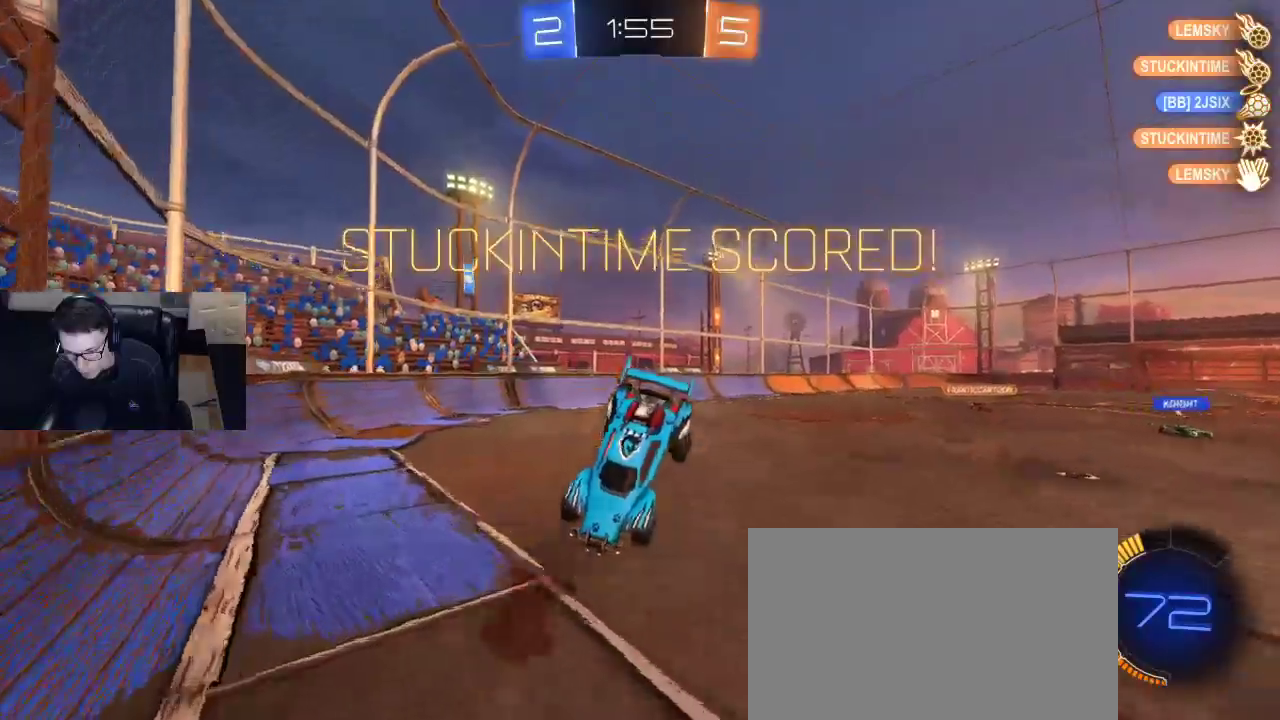
{"buttons": [], "left_stick": "left", "right_stick": "center", "events": [[383, "left_stick", "left"]]}
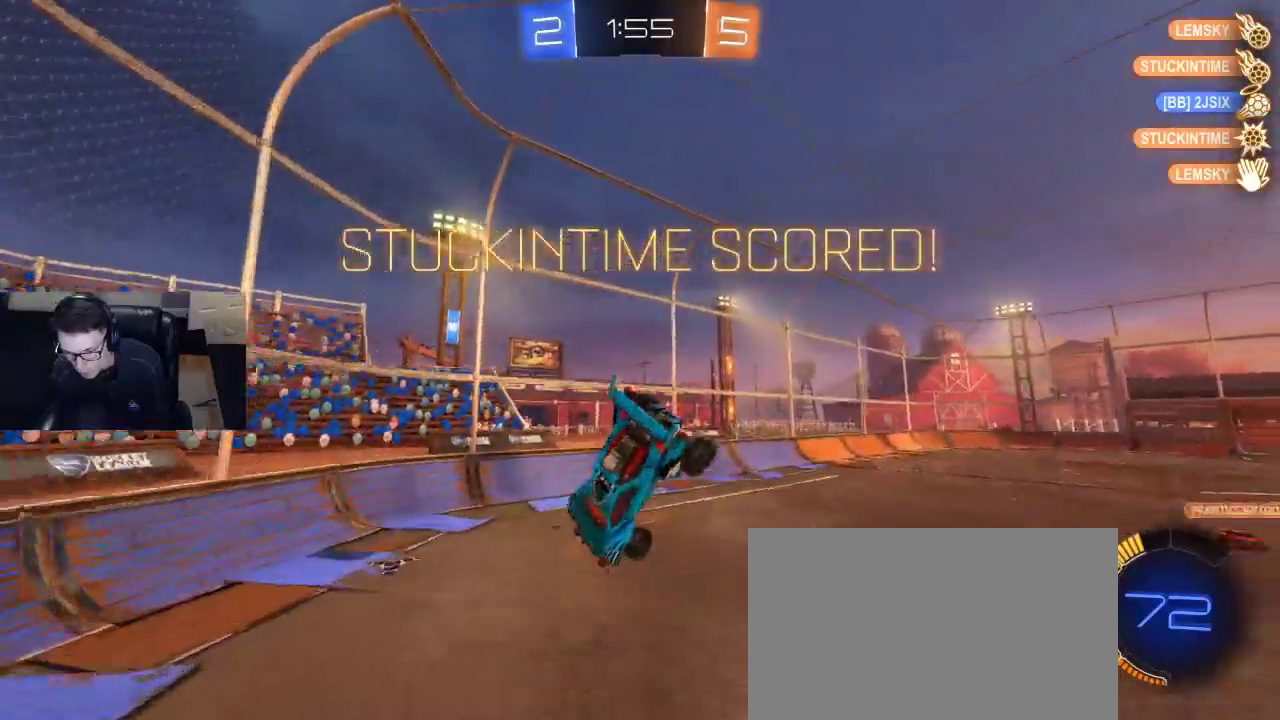
{"buttons": [], "left_stick": "center", "right_stick": "center", "events": [[200, "SQUARE", "down"], [217, "R1", "down"], [367, "SQUARE", "up"], [400, "R1", "up"], [483, "left_stick", "center"]]}
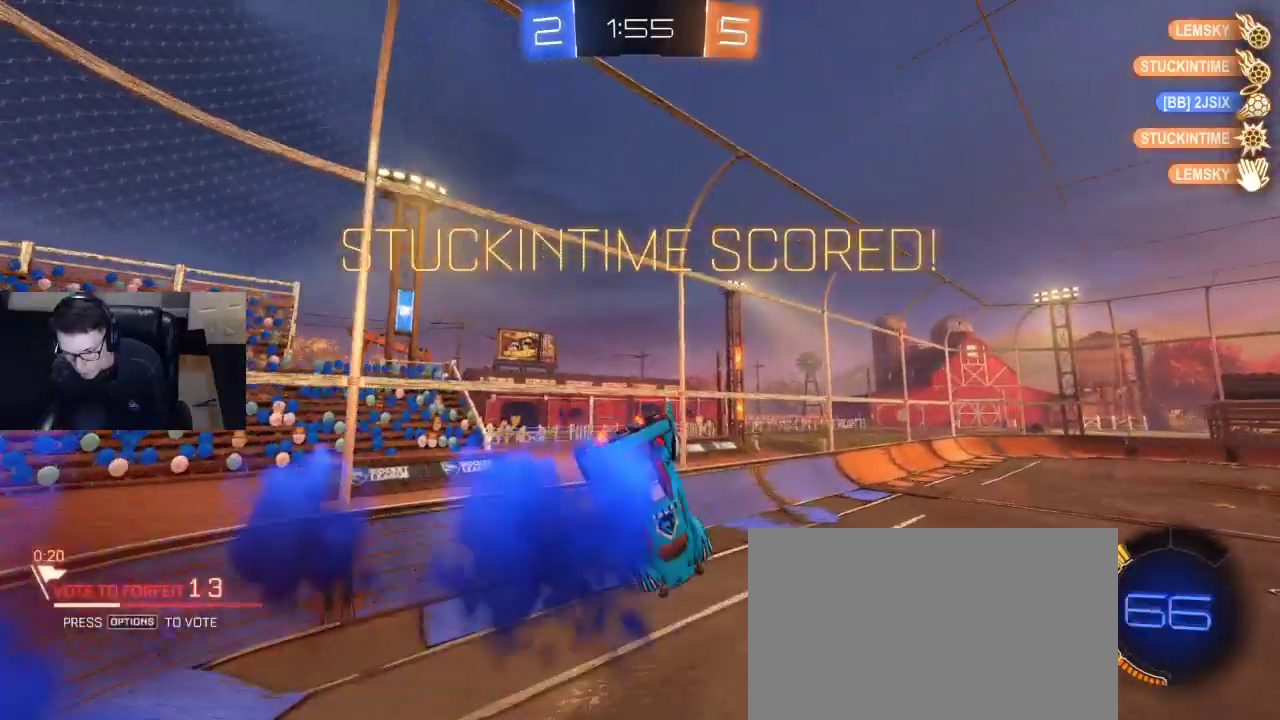
{"buttons": [], "left_stick": "center", "right_stick": "center", "events": [[217, "SQUARE", "down"], [233, "SQUARE", "up"], [283, "START", "down"], [350, "START", "up"], [433, "DPAD_DOWN", "down"], [467, "DPAD_DOWN", "up"]]}
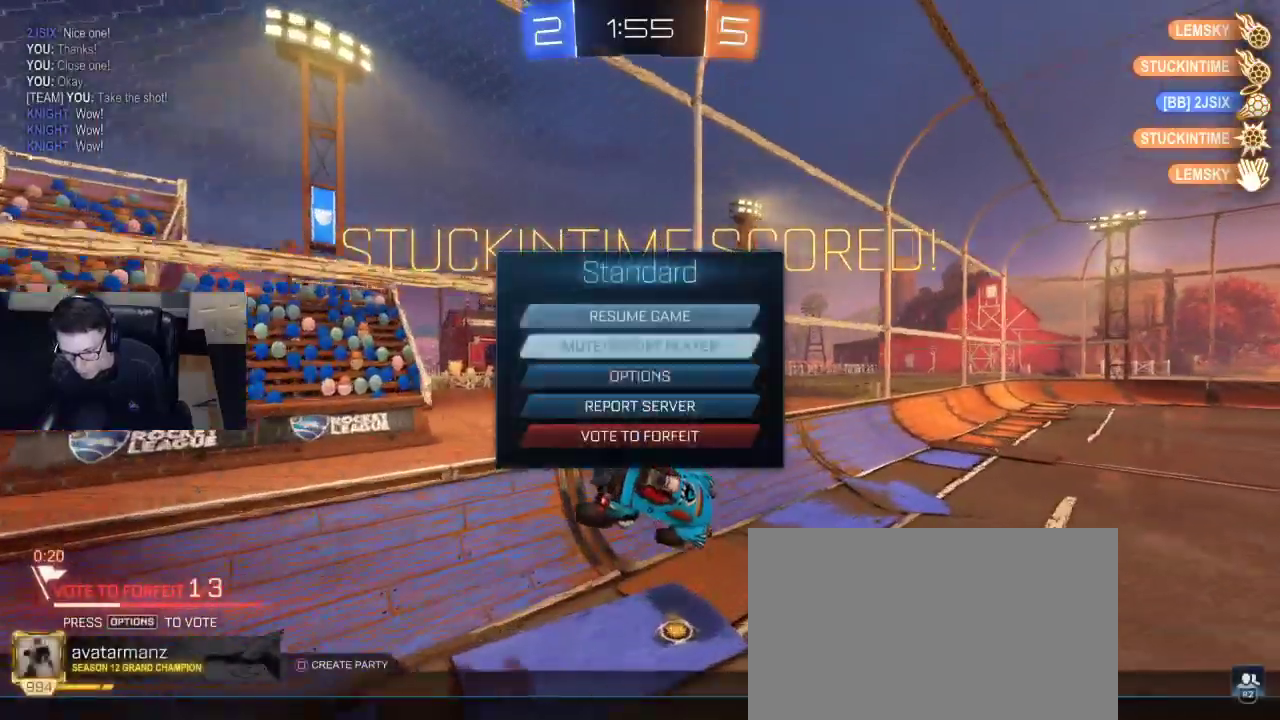
{"buttons": ["CROSS"], "left_stick": "center", "right_stick": "center", "events": [[50, "DPAD_DOWN", "down"], [100, "DPAD_DOWN", "up"], [167, "DPAD_DOWN", "down"], [233, "DPAD_DOWN", "up"], [300, "DPAD_DOWN", "down"], [383, "DPAD_DOWN", "up"], [483, "CROSS", "down"]]}
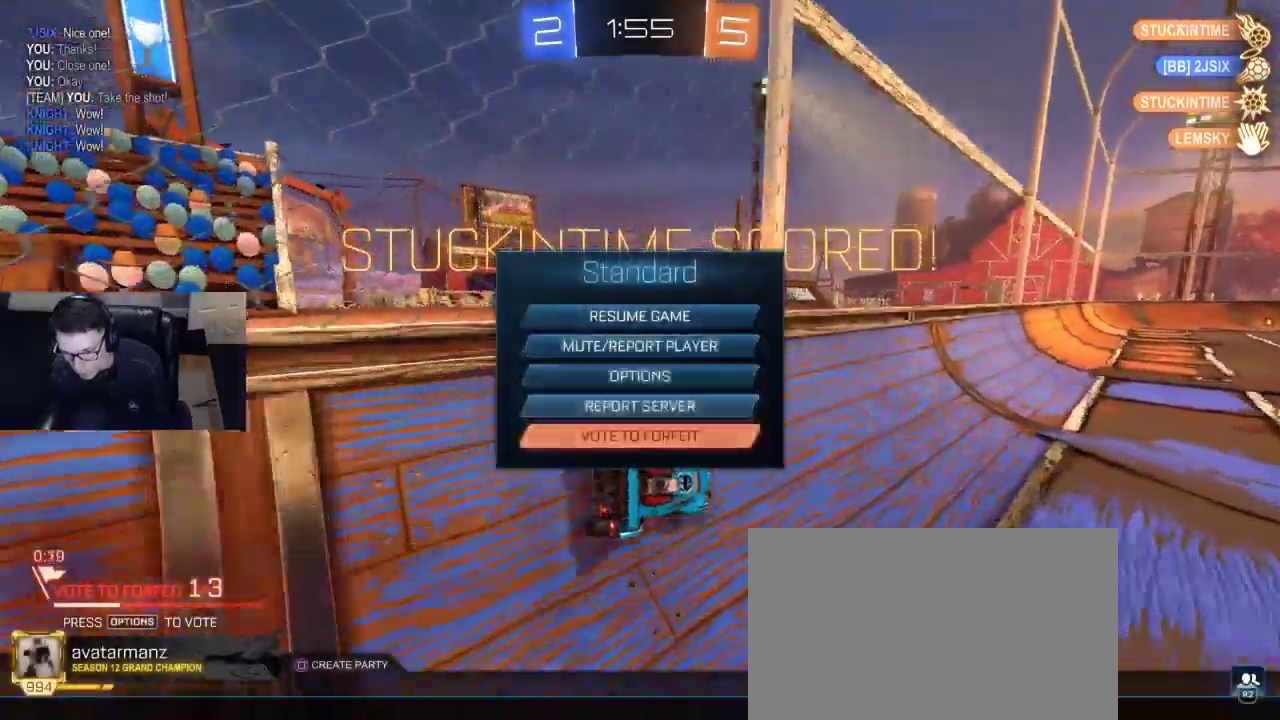
{"buttons": ["DPAD_DOWN"], "left_stick": "center", "right_stick": "center", "events": [[50, "CROSS", "up"], [317, "START", "down"], [417, "START", "up"], [483, "DPAD_DOWN", "down"]]}
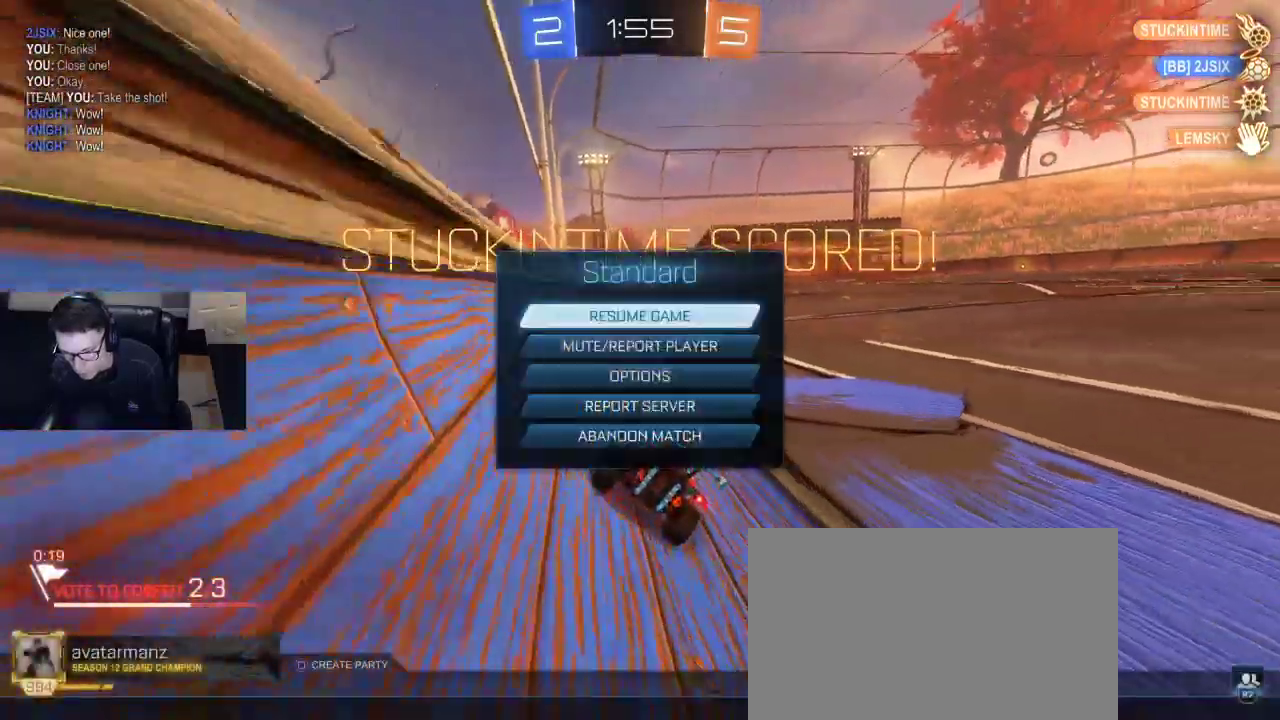
{"buttons": [], "left_stick": "center", "right_stick": "center", "events": [[67, "DPAD_DOWN", "up"], [150, "DPAD_DOWN", "down"], [200, "DPAD_DOWN", "up"], [283, "DPAD_DOWN", "down"], [350, "DPAD_DOWN", "up"], [433, "DPAD_DOWN", "down"], [483, "DPAD_DOWN", "up"]]}
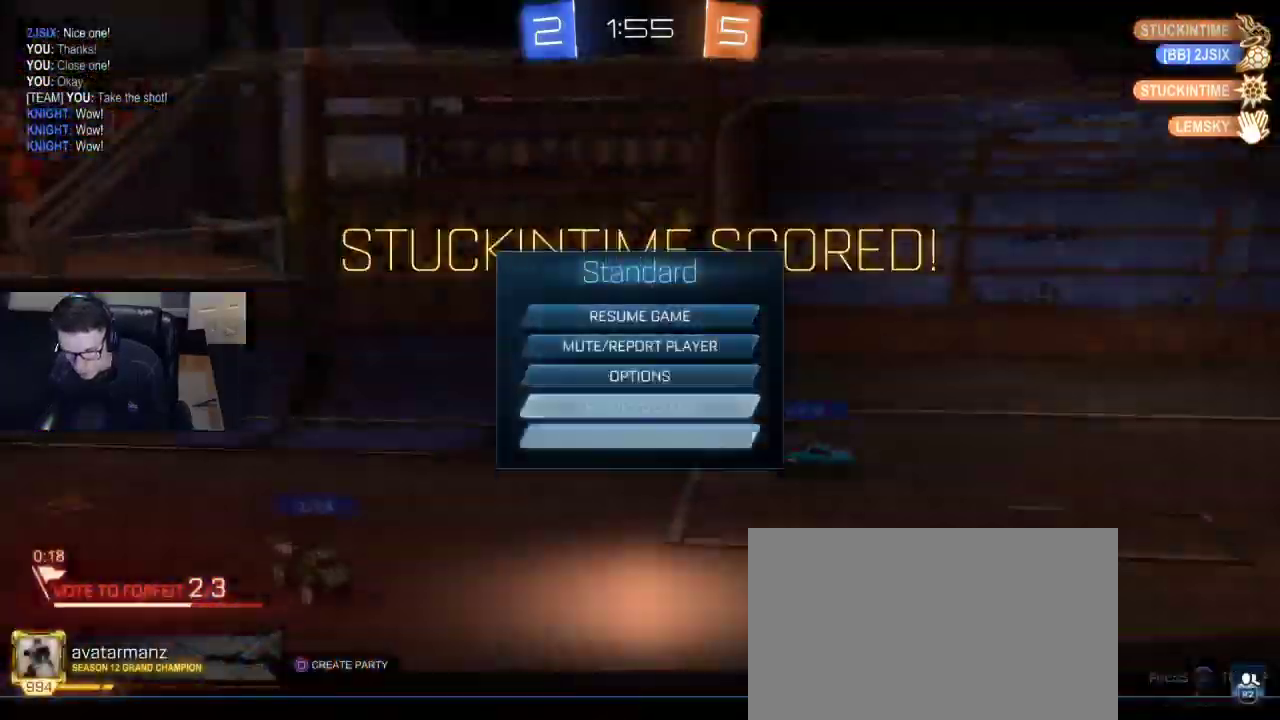
{"buttons": [], "left_stick": "center", "right_stick": "center", "events": []}
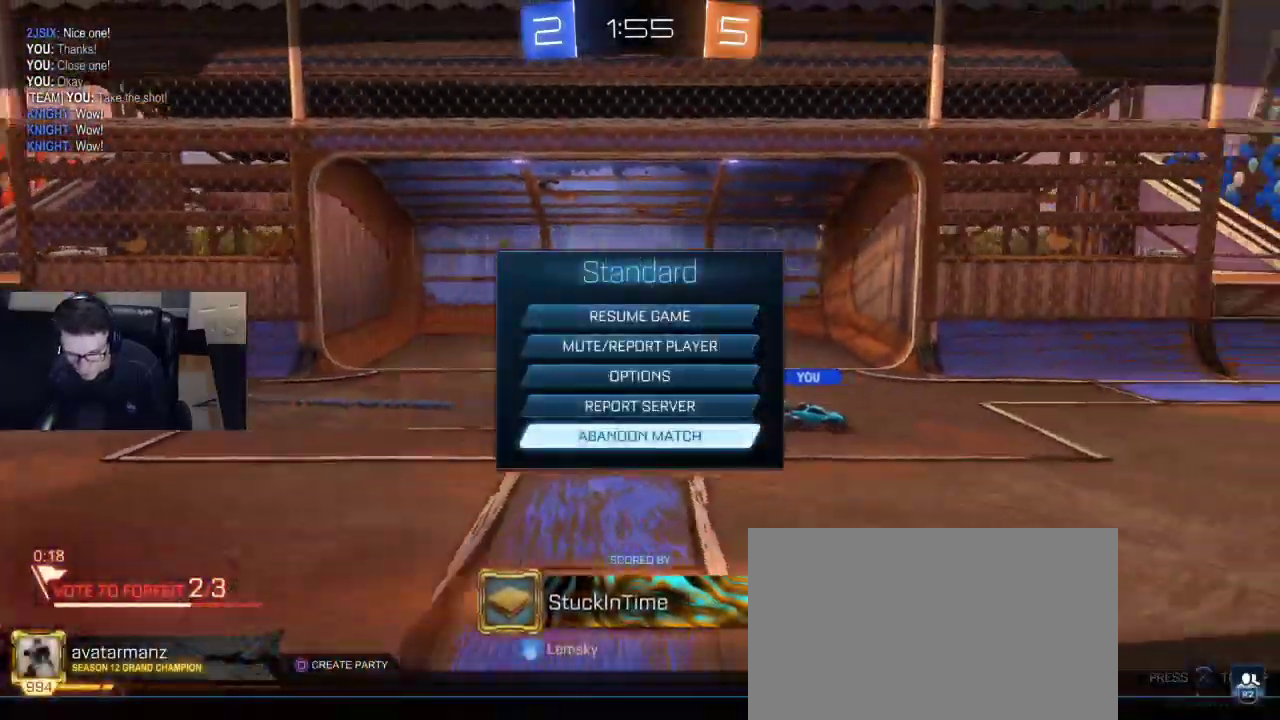
{"buttons": [], "left_stick": "center", "right_stick": "center", "events": [[117, "CIRCLE", "down"], [233, "CIRCLE", "up"]]}
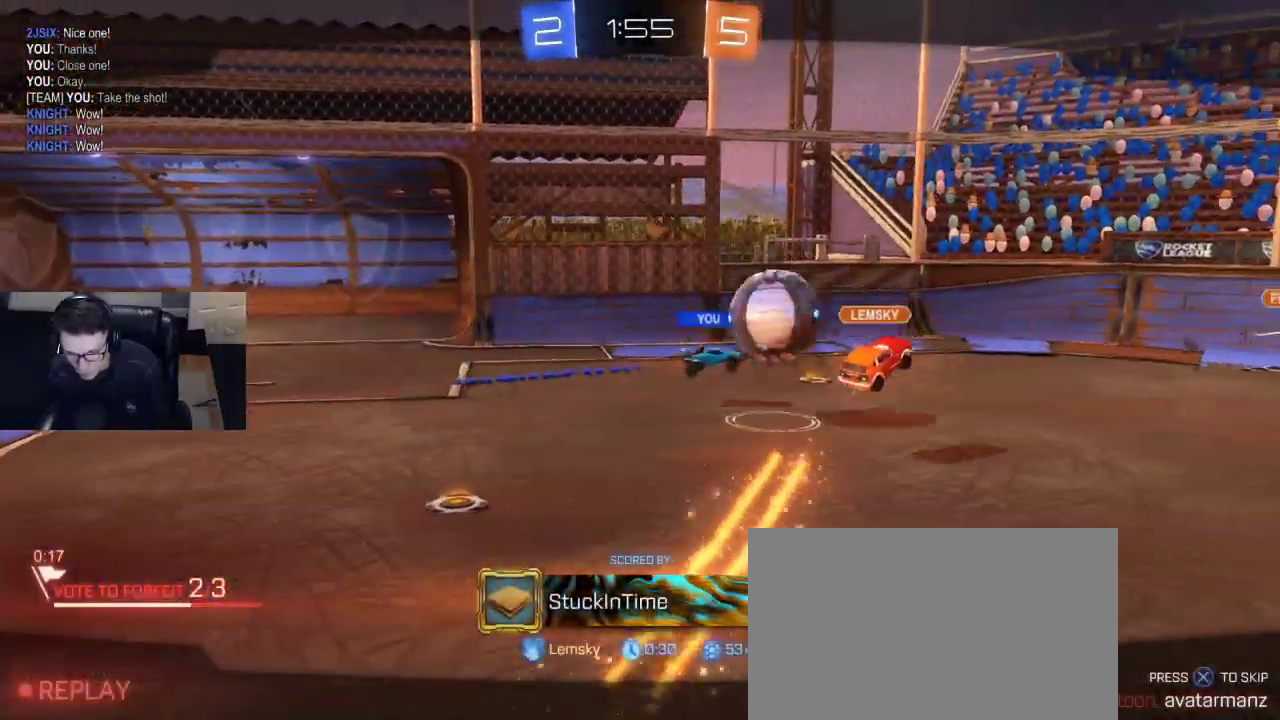
{"buttons": [], "left_stick": "center", "right_stick": "center", "events": []}
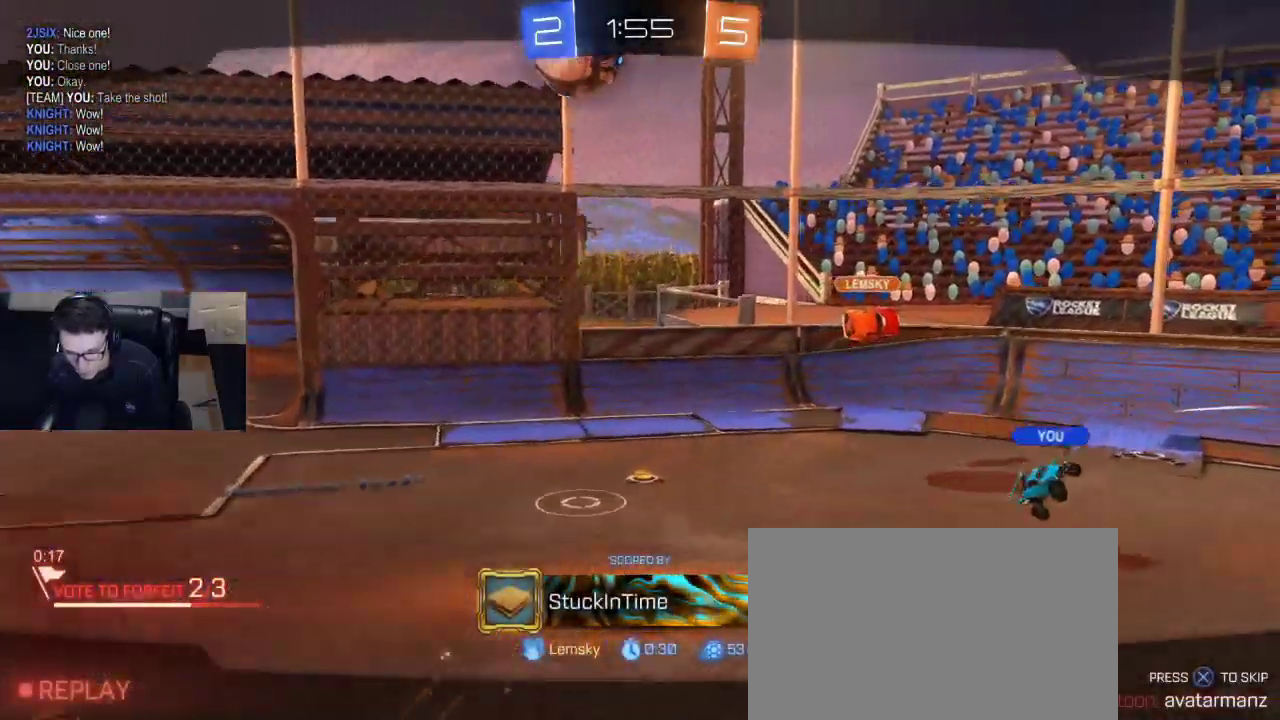
{"buttons": [], "left_stick": "center", "right_stick": "center", "events": []}
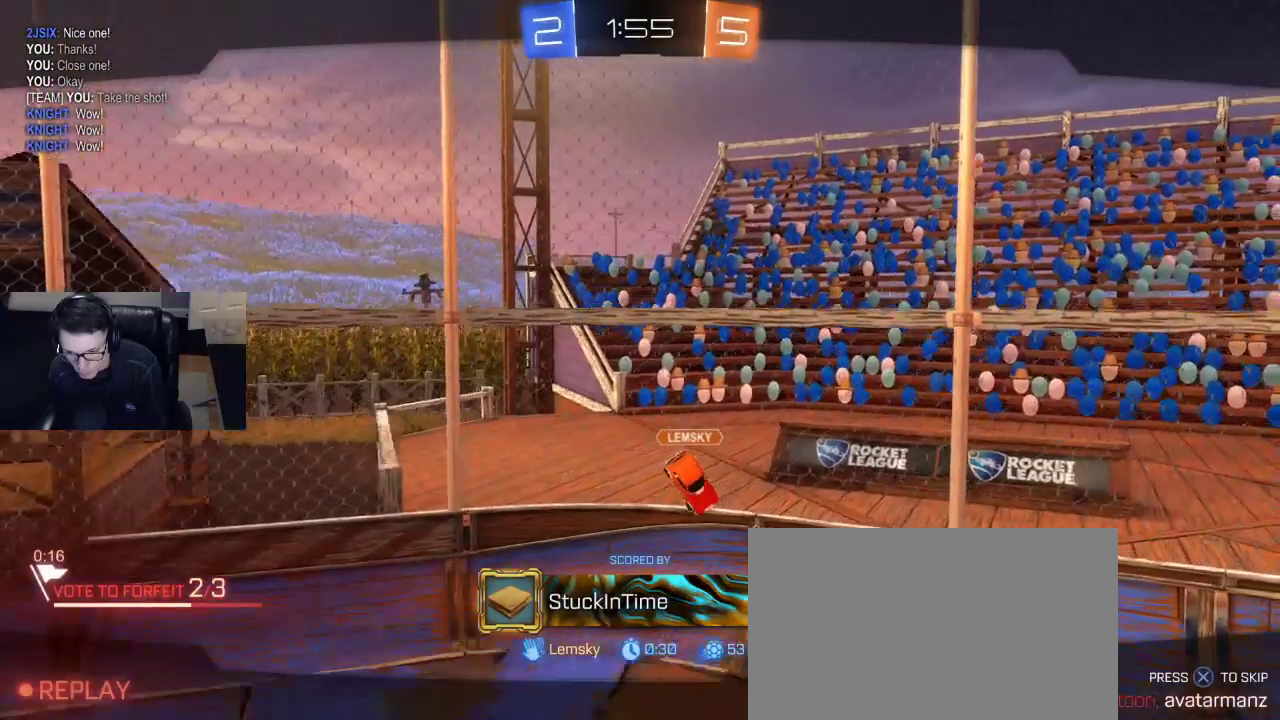
{"buttons": [], "left_stick": "center", "right_stick": "center", "events": []}
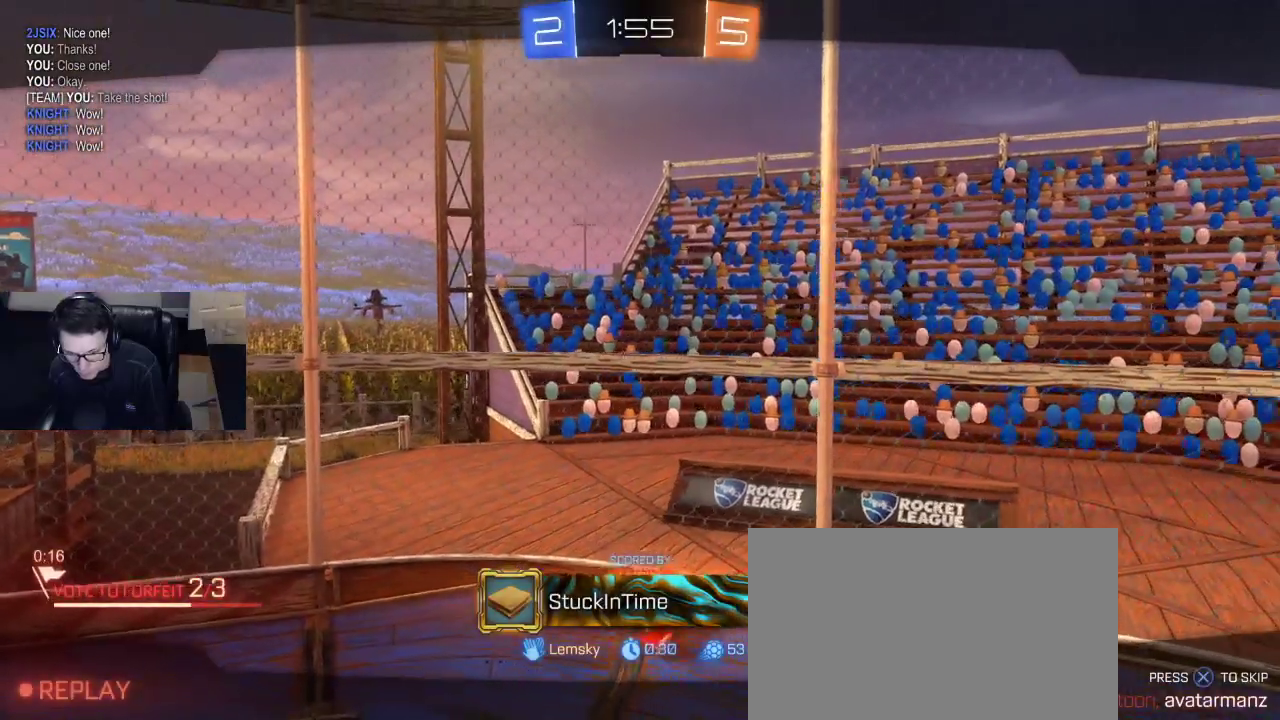
{"buttons": ["DPAD_DOWN"], "left_stick": "center", "right_stick": "center", "events": [[83, "START", "down"], [183, "START", "up"], [317, "DPAD_DOWN", "down"], [383, "DPAD_DOWN", "up"], [467, "DPAD_DOWN", "down"]]}
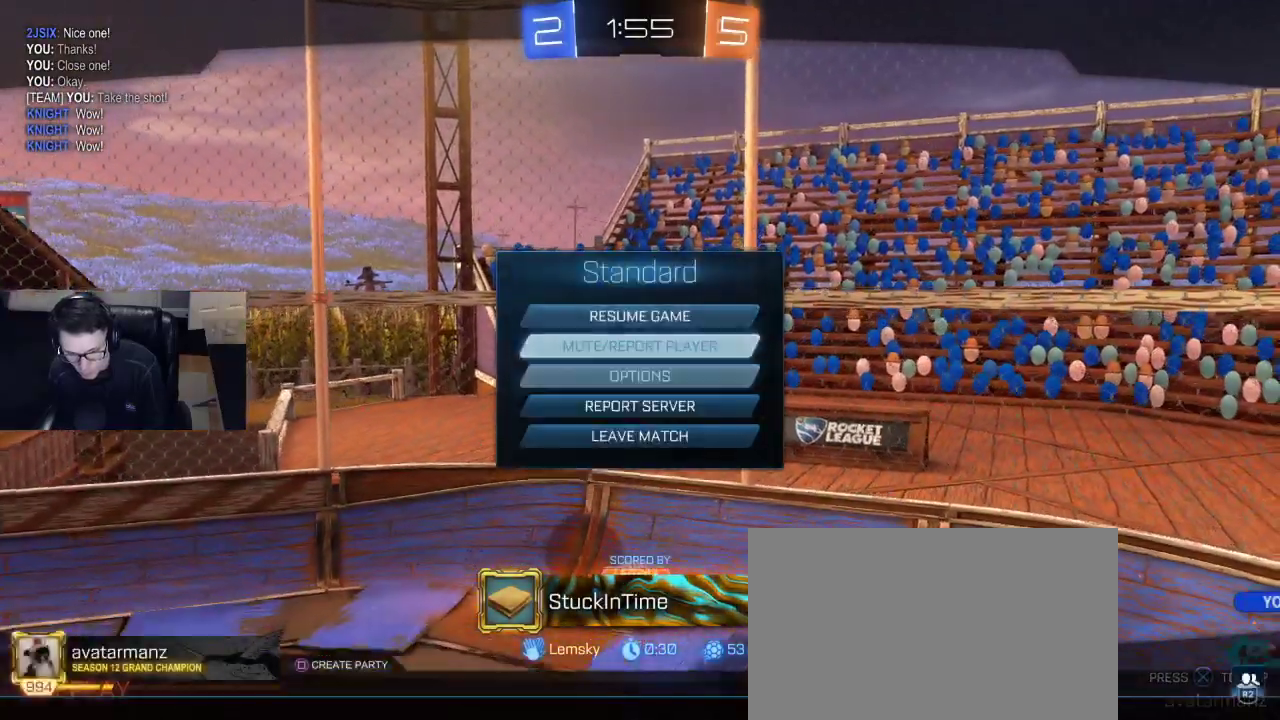
{"buttons": [], "left_stick": "center", "right_stick": "center", "events": [[33, "DPAD_DOWN", "up"], [100, "DPAD_DOWN", "down"], [200, "DPAD_DOWN", "up"], [267, "CIRCLE", "down"], [333, "CIRCLE", "up"]]}
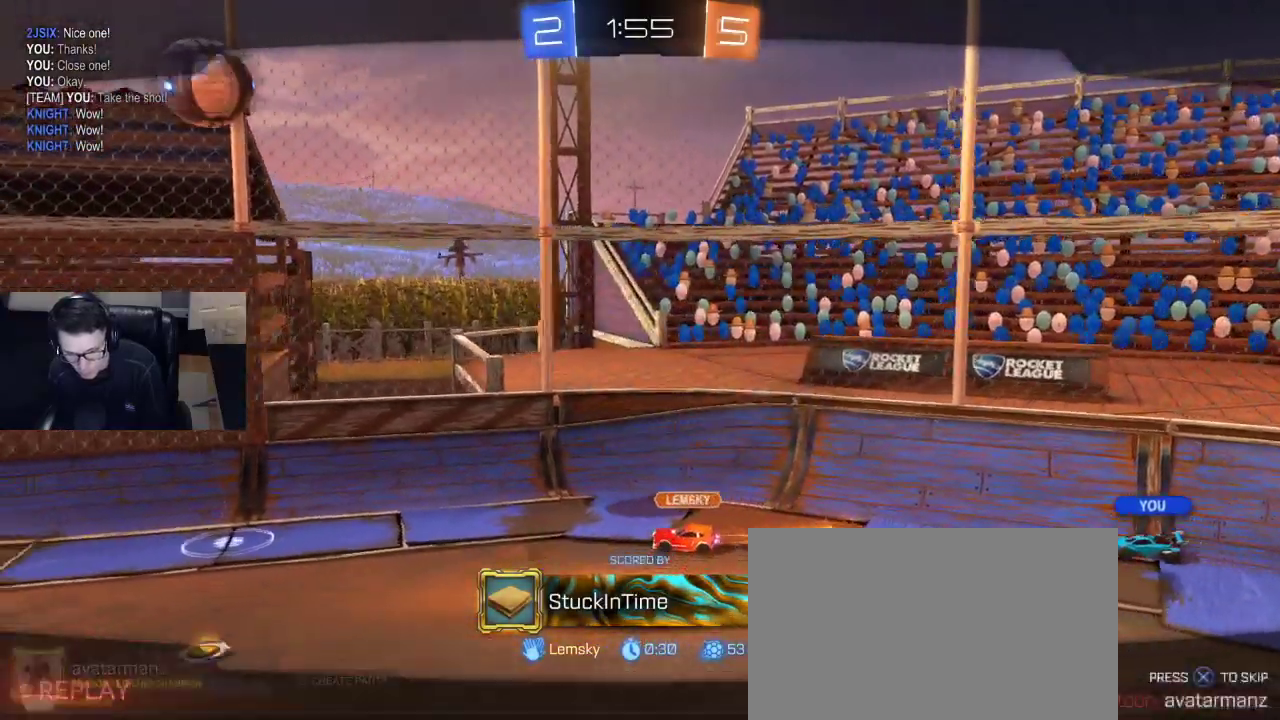
{"buttons": ["DPAD_DOWN"], "left_stick": "center", "right_stick": "center", "events": [[317, "START", "down"], [433, "START", "up"], [467, "DPAD_DOWN", "down"]]}
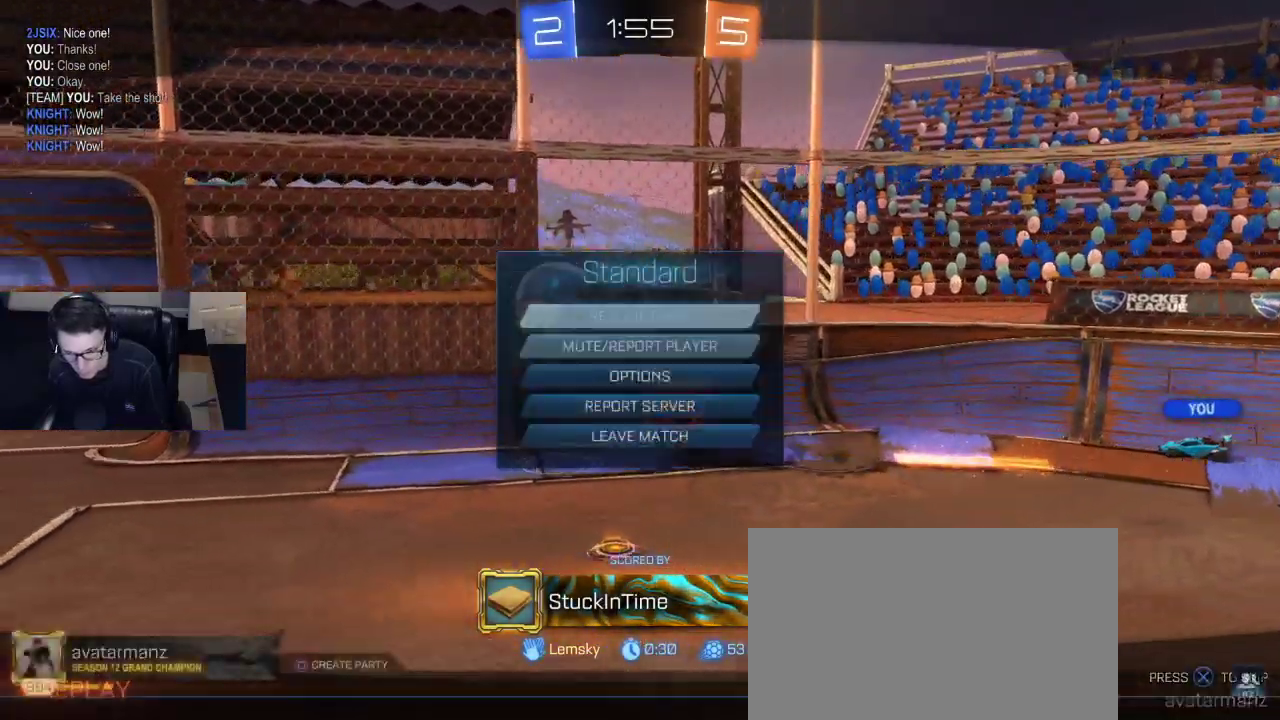
{"buttons": [], "left_stick": "center", "right_stick": "center", "events": [[33, "DPAD_DOWN", "up"], [100, "DPAD_DOWN", "down"], [200, "DPAD_DOWN", "up"], [250, "DPAD_DOWN", "down"], [300, "DPAD_DOWN", "up"], [383, "DPAD_DOWN", "down"], [450, "DPAD_DOWN", "up"]]}
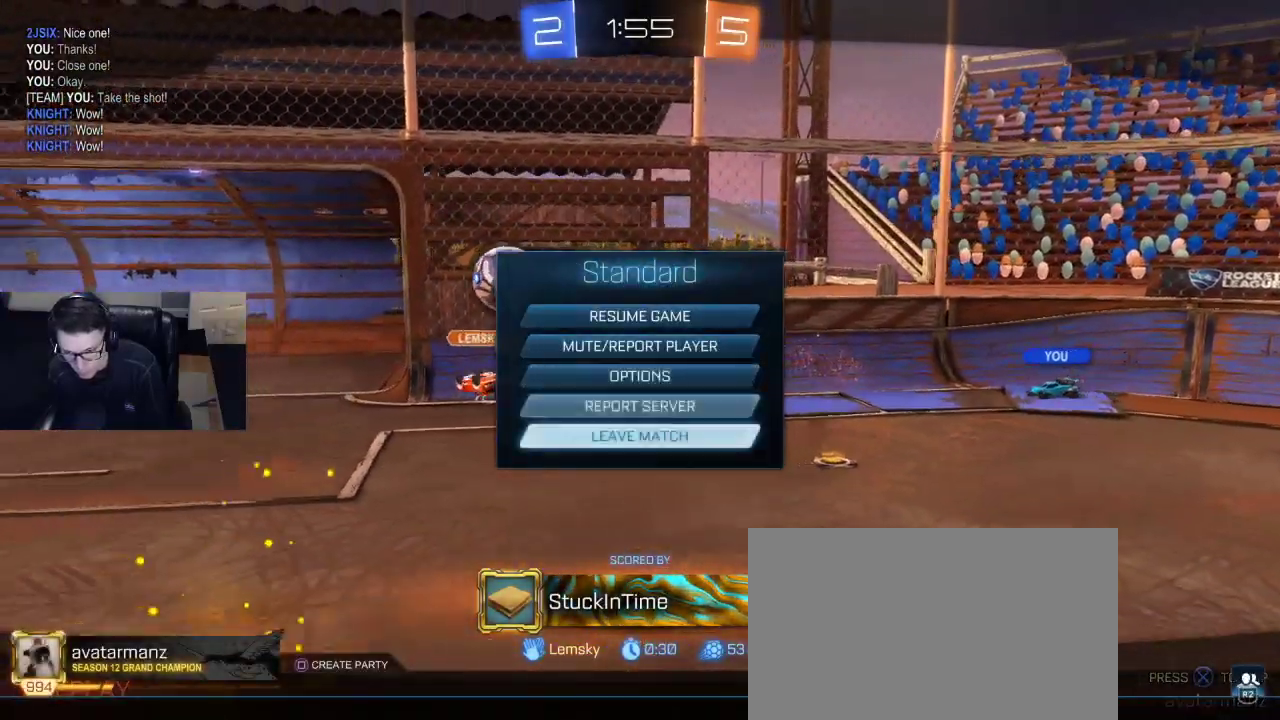
{"buttons": [], "left_stick": "center", "right_stick": "center", "events": [[67, "CROSS", "down"], [133, "CROSS", "up"], [233, "DPAD_LEFT", "down"], [317, "CROSS", "down"], [317, "DPAD_LEFT", "up"], [350, "CROSS", "up"]]}